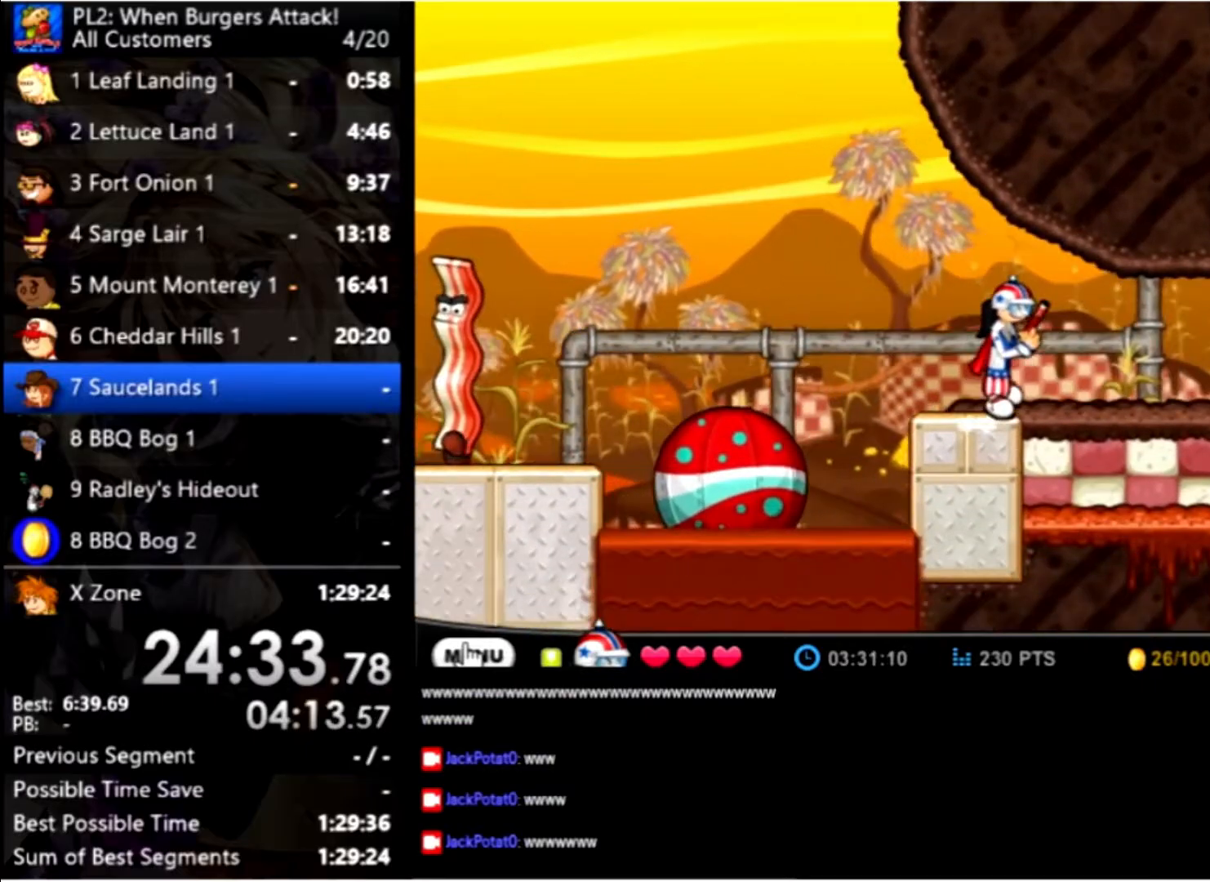
Gameplay with keyboard and mouse; each line is a JSON object with the keys and mouse buttons held at the frame after it. "events" lists presses ("down") and releases ("up") of "down", "left", "right", "space", "up", "mouse_left" and "mouse_right" between this image and that frame as [ms after this image, input, new state], when the widget could be followed in between. "mouse_left", "mouse_right" = the "left", "right" buttons of the "mouse" list. No other keys are recorded. Mouse movement is not recorded.
{"keys": ["right"], "mouse": [], "events": []}
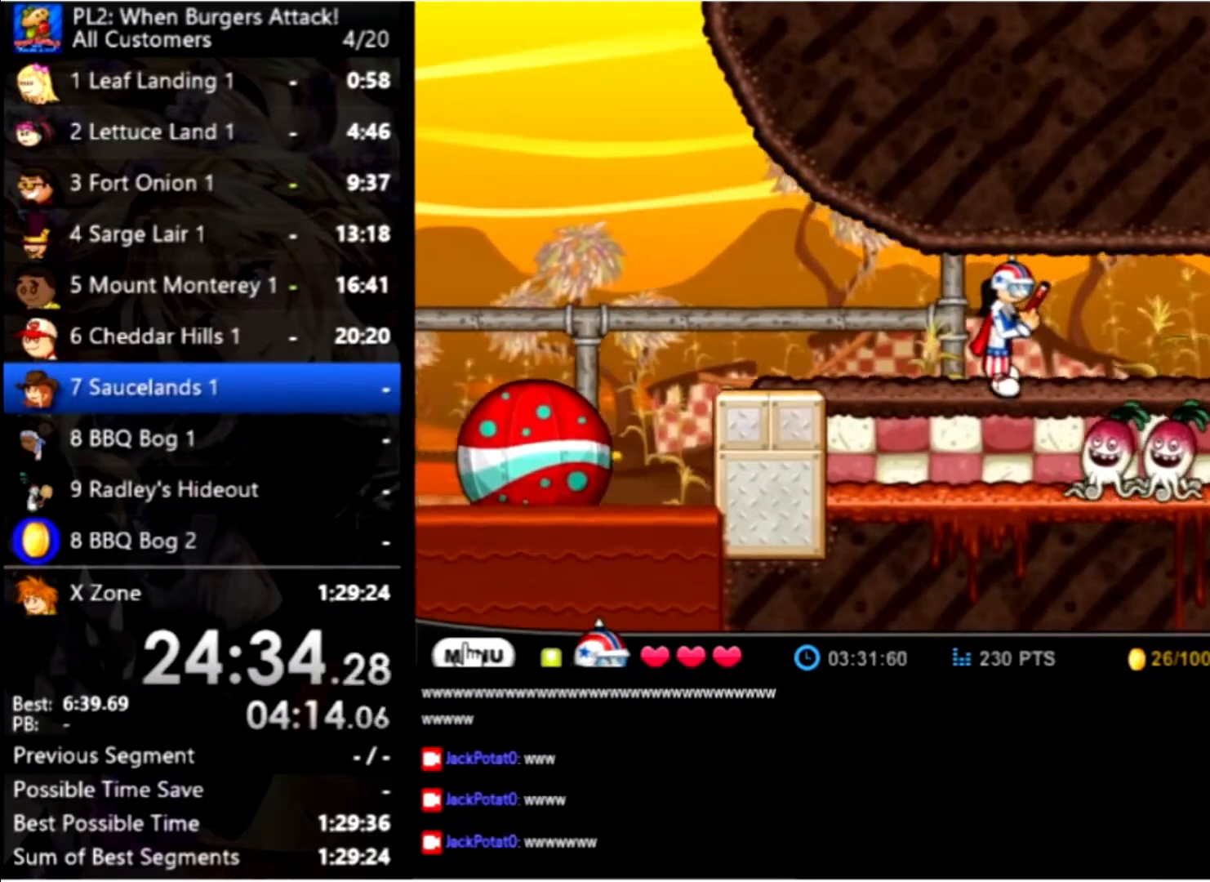
{"keys": ["right"], "mouse": [], "events": []}
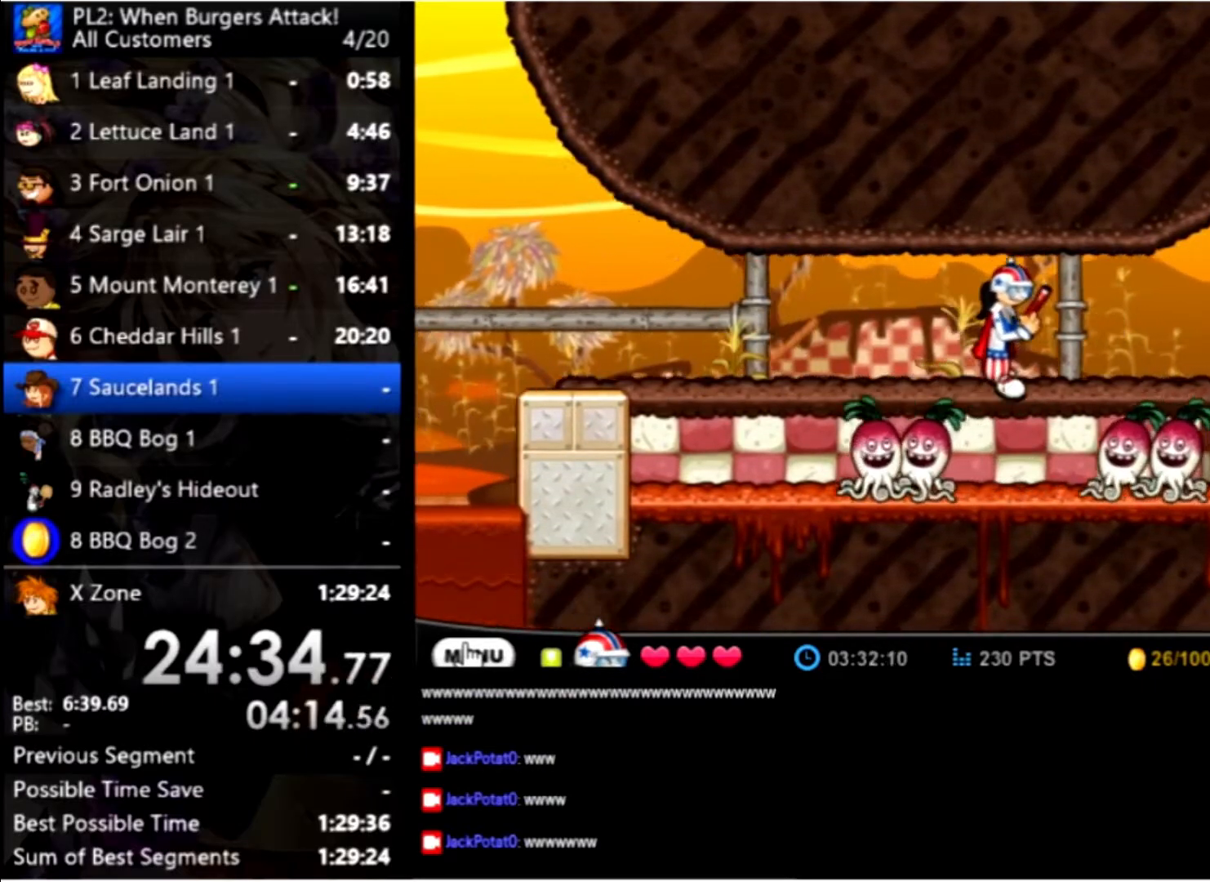
{"keys": ["right"], "mouse": [], "events": []}
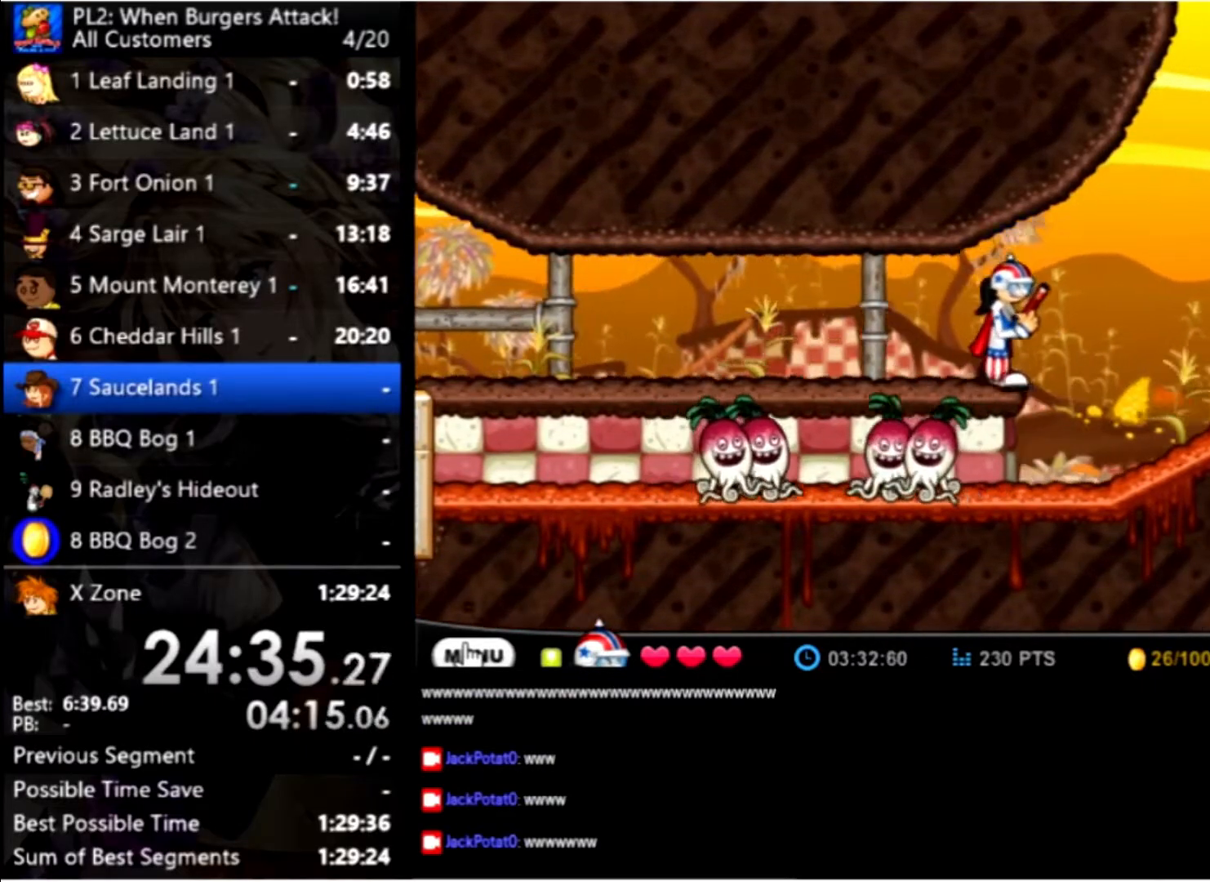
{"keys": ["right", "up"], "mouse": [], "events": [[200, "up", "down"], [367, "up", "up"], [500, "up", "down"]]}
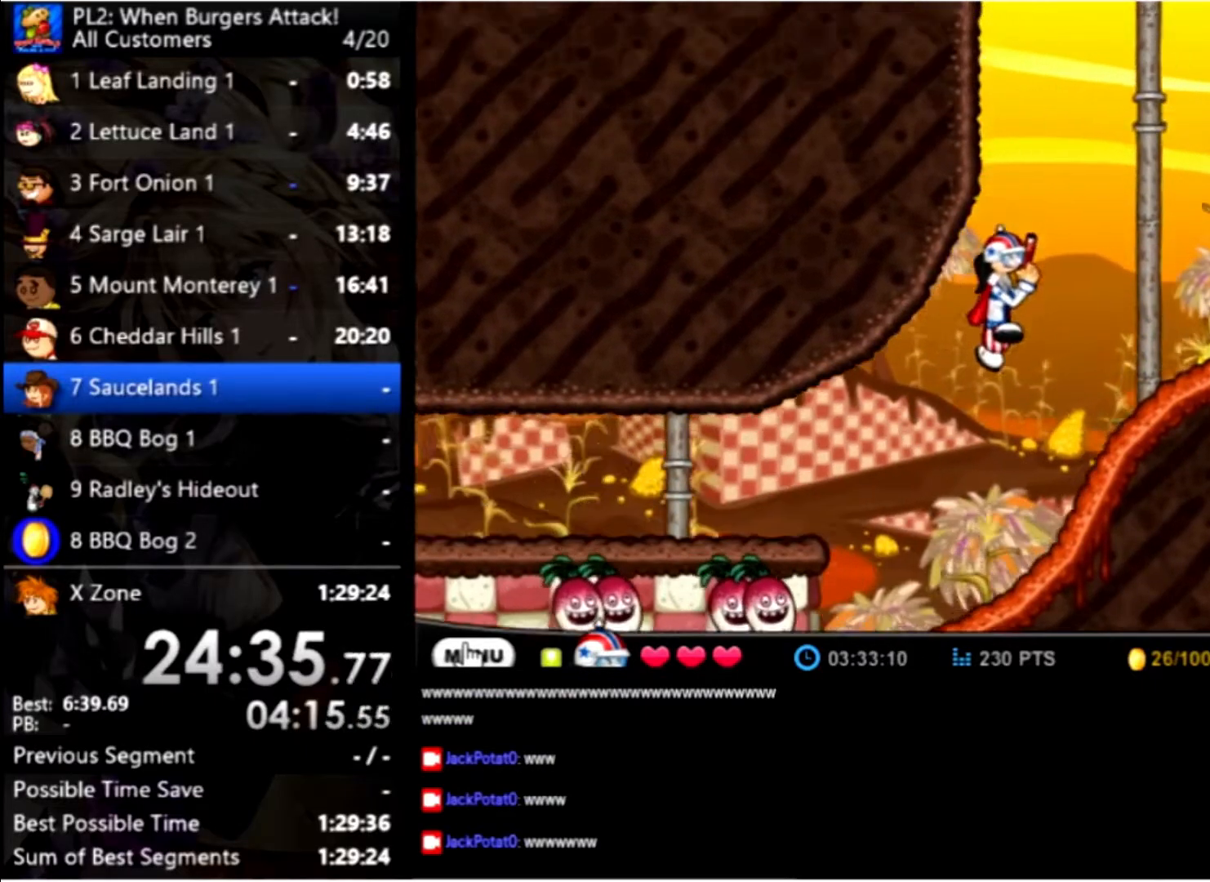
{"keys": ["right"], "mouse": [], "events": [[400, "up", "up"]]}
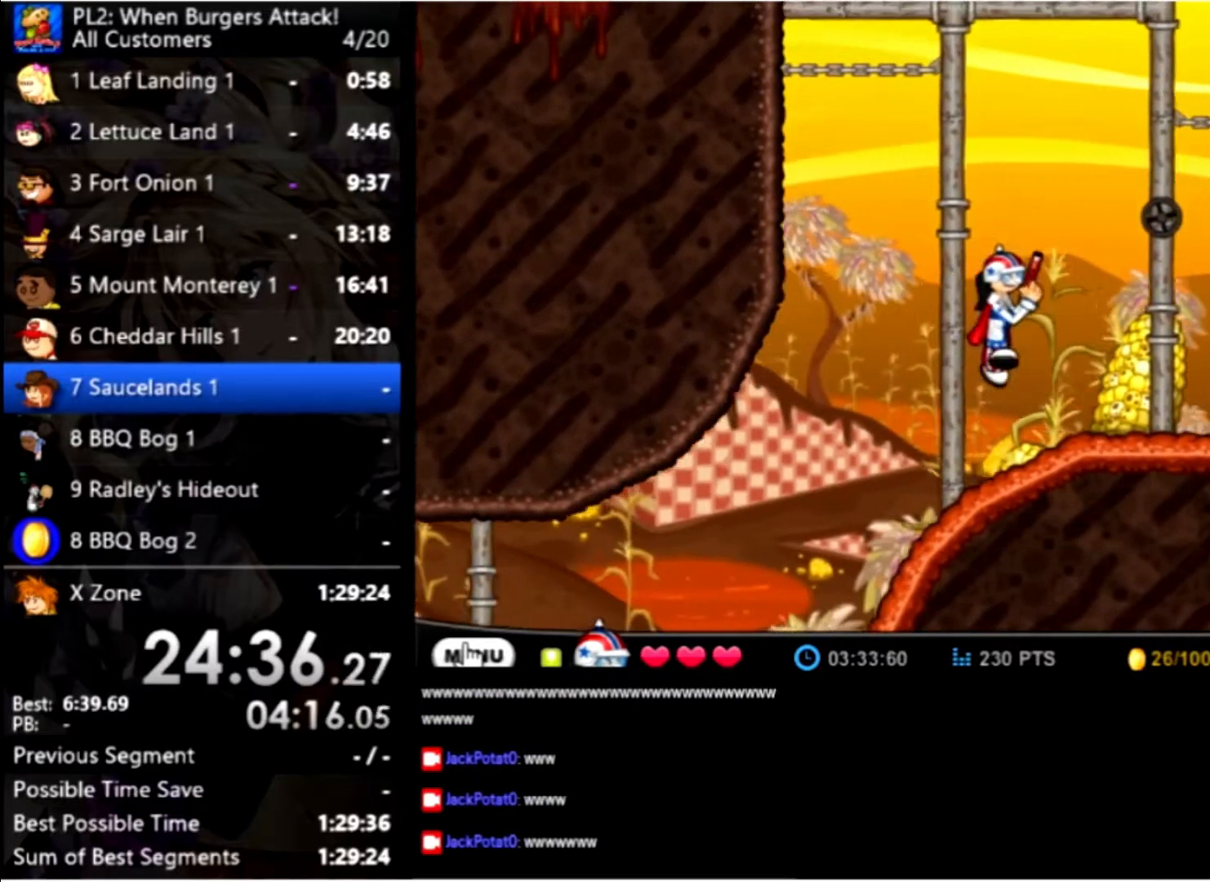
{"keys": ["right"], "mouse": [], "events": []}
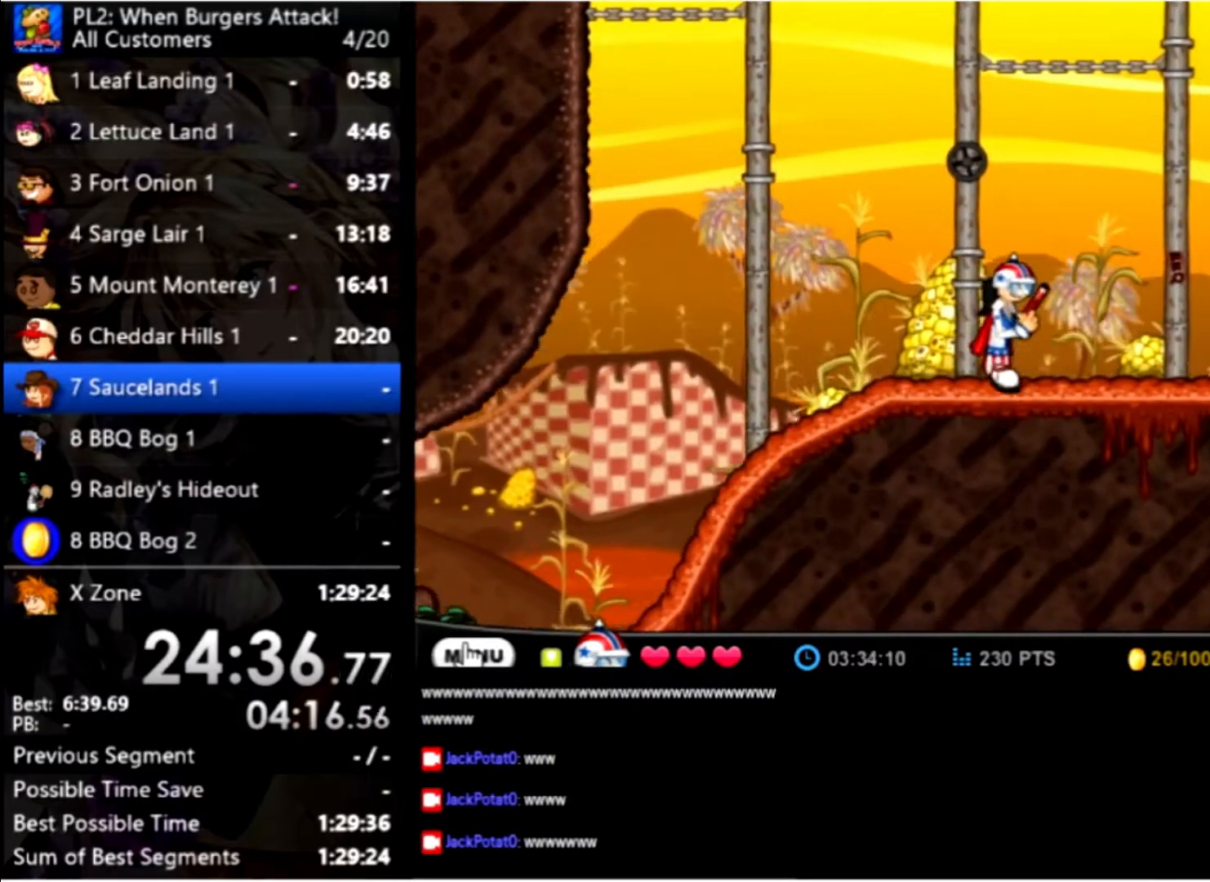
{"keys": ["right"], "mouse": [], "events": []}
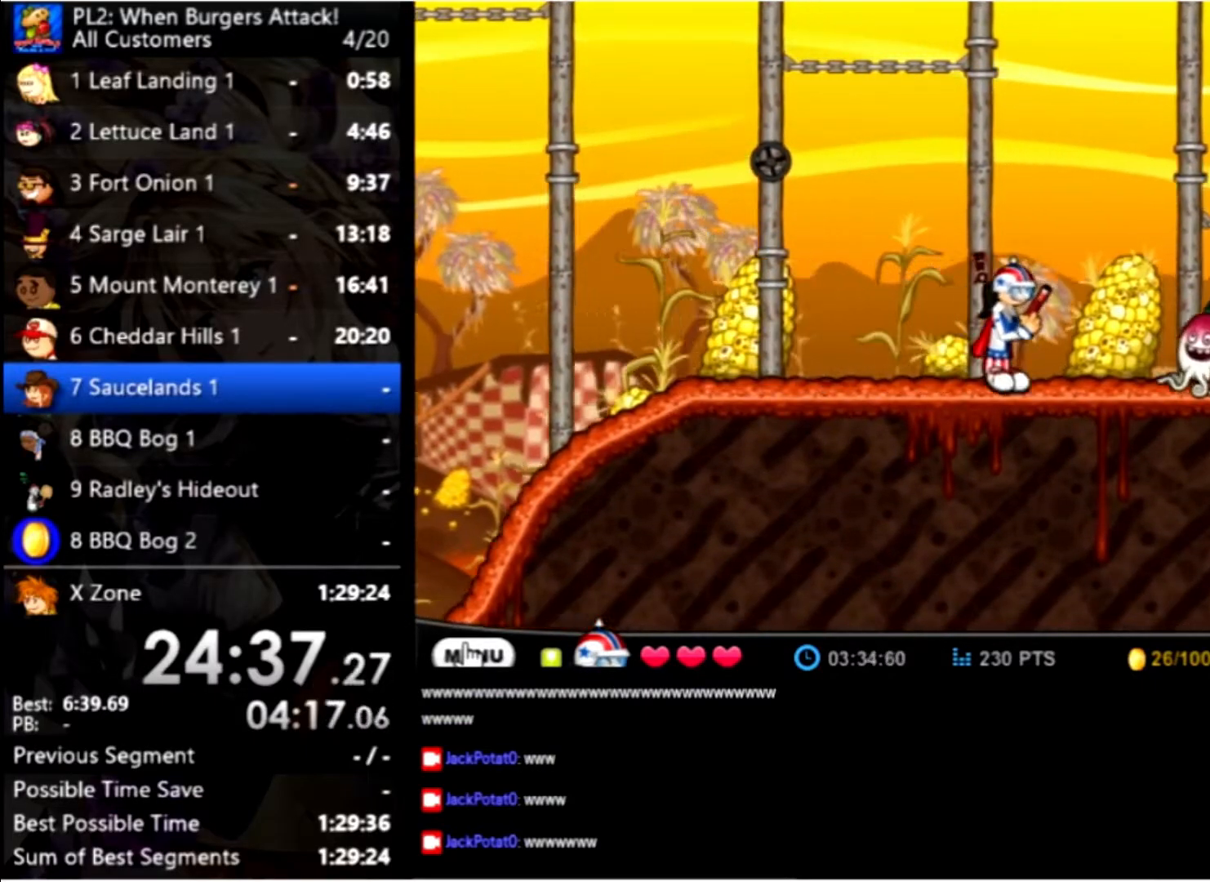
{"keys": ["right"], "mouse": [], "events": [[167, "up", "down"], [300, "up", "up"], [400, "up", "down"], [500, "up", "up"]]}
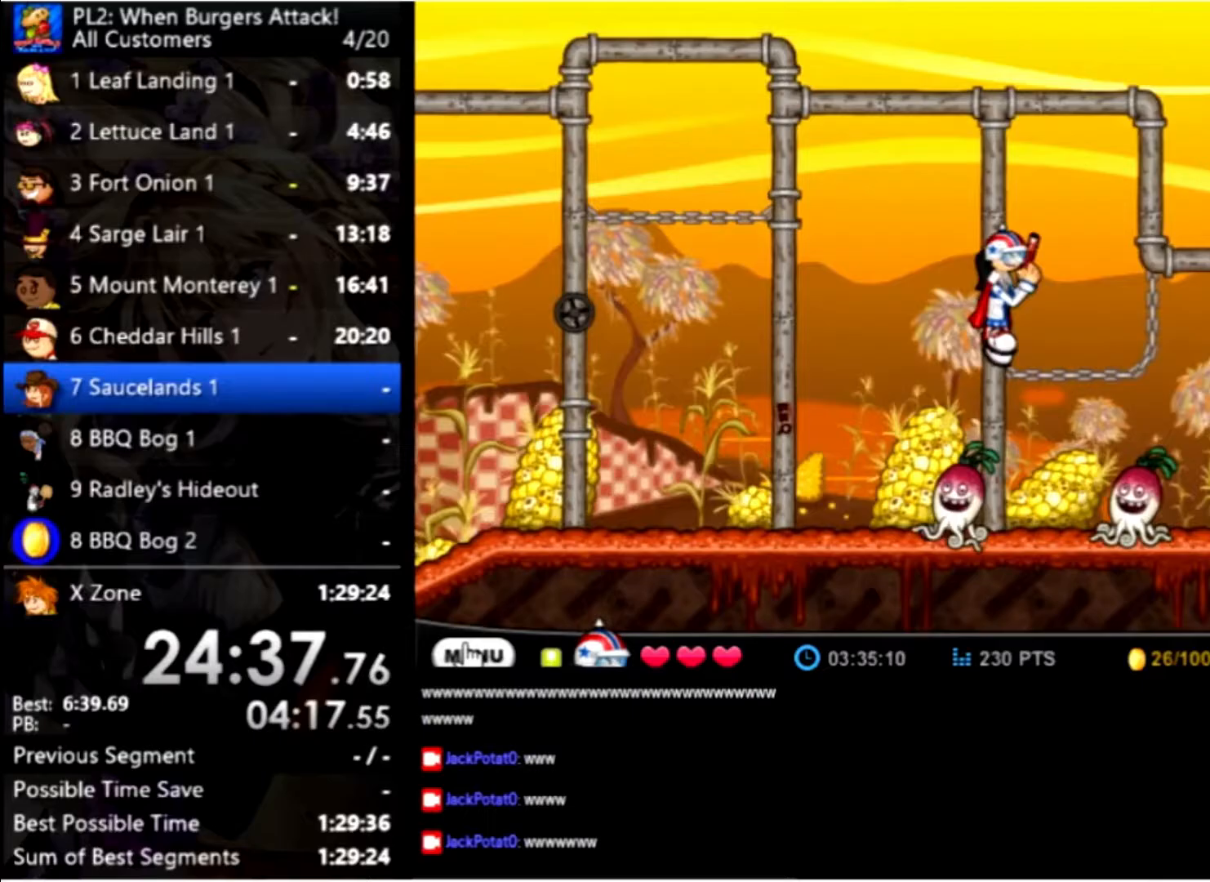
{"keys": ["right"], "mouse": [], "events": []}
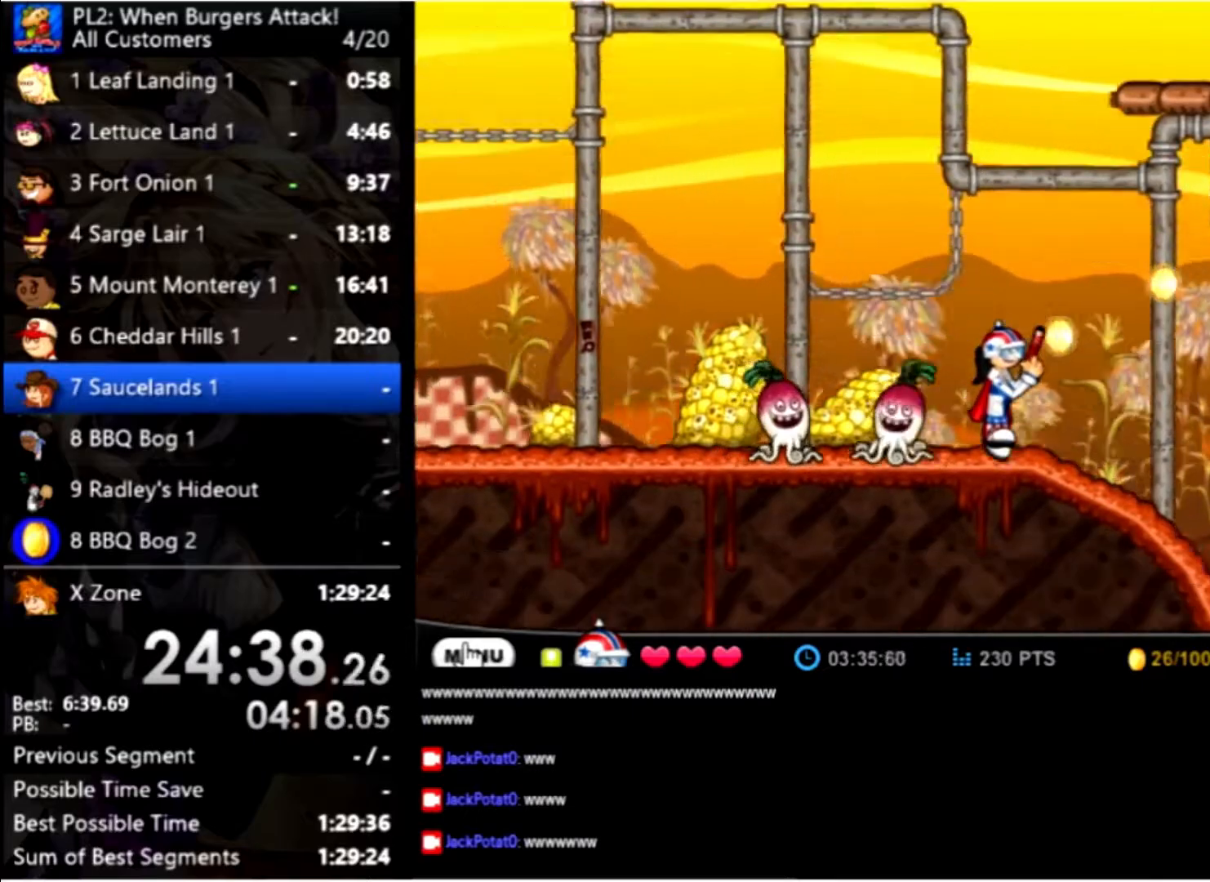
{"keys": ["right"], "mouse": [], "events": []}
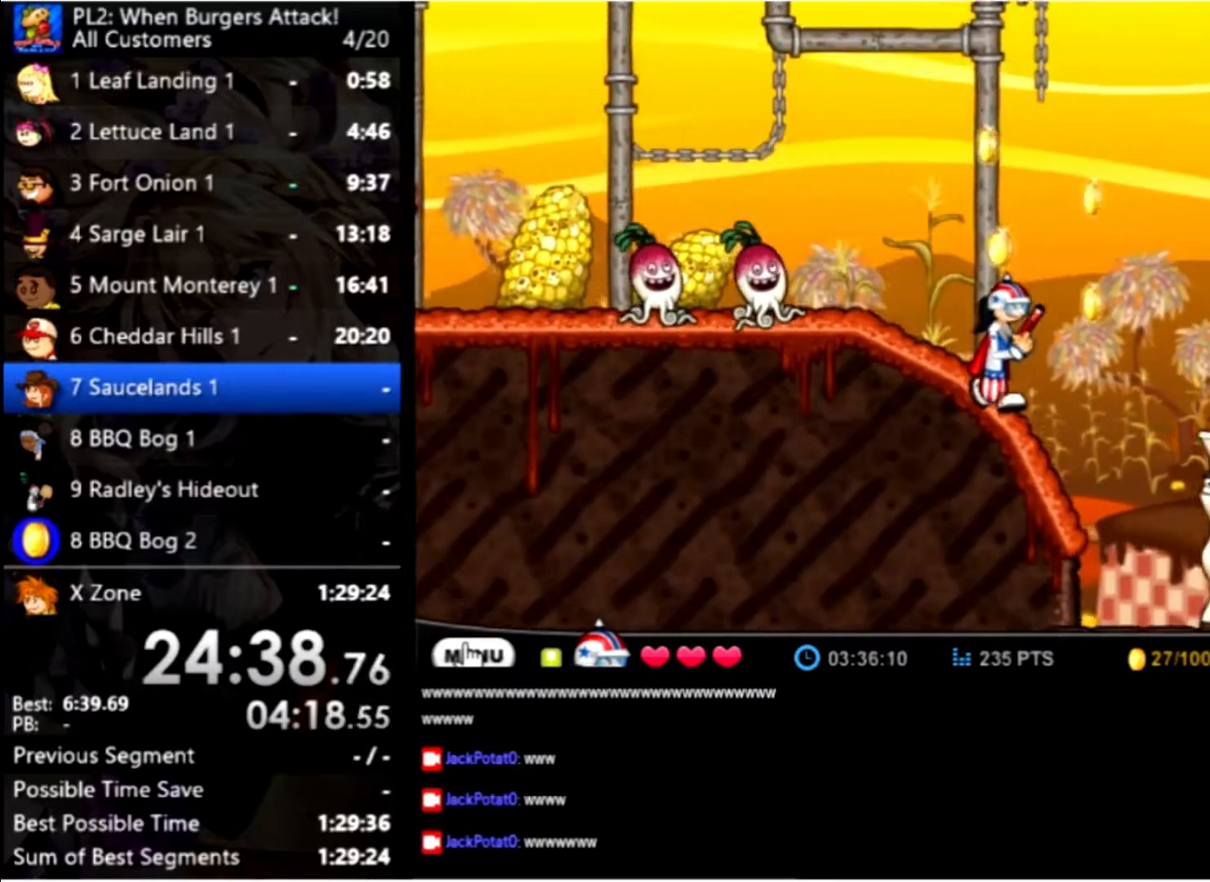
{"keys": [], "mouse": [], "events": [[67, "up", "down"], [200, "up", "up"], [433, "right", "up"]]}
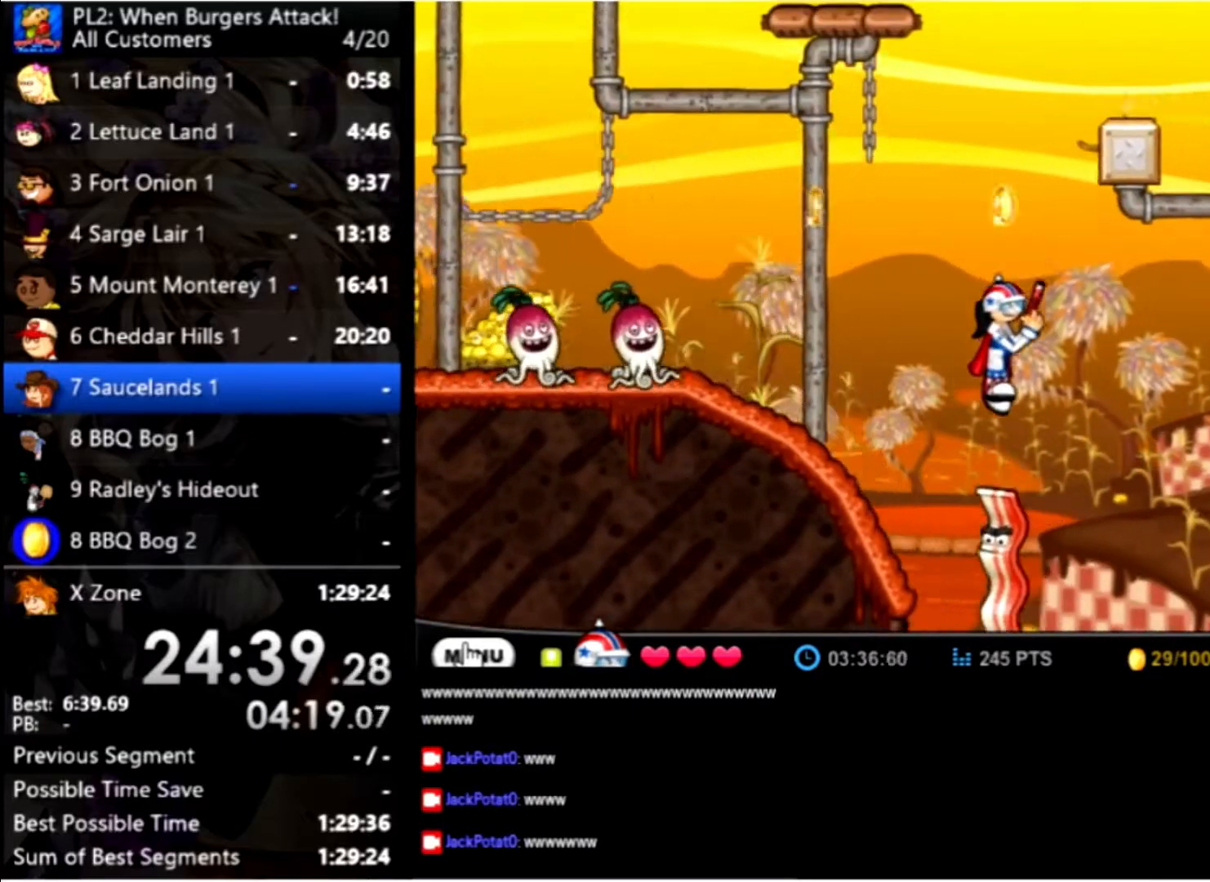
{"keys": [], "mouse": [], "events": []}
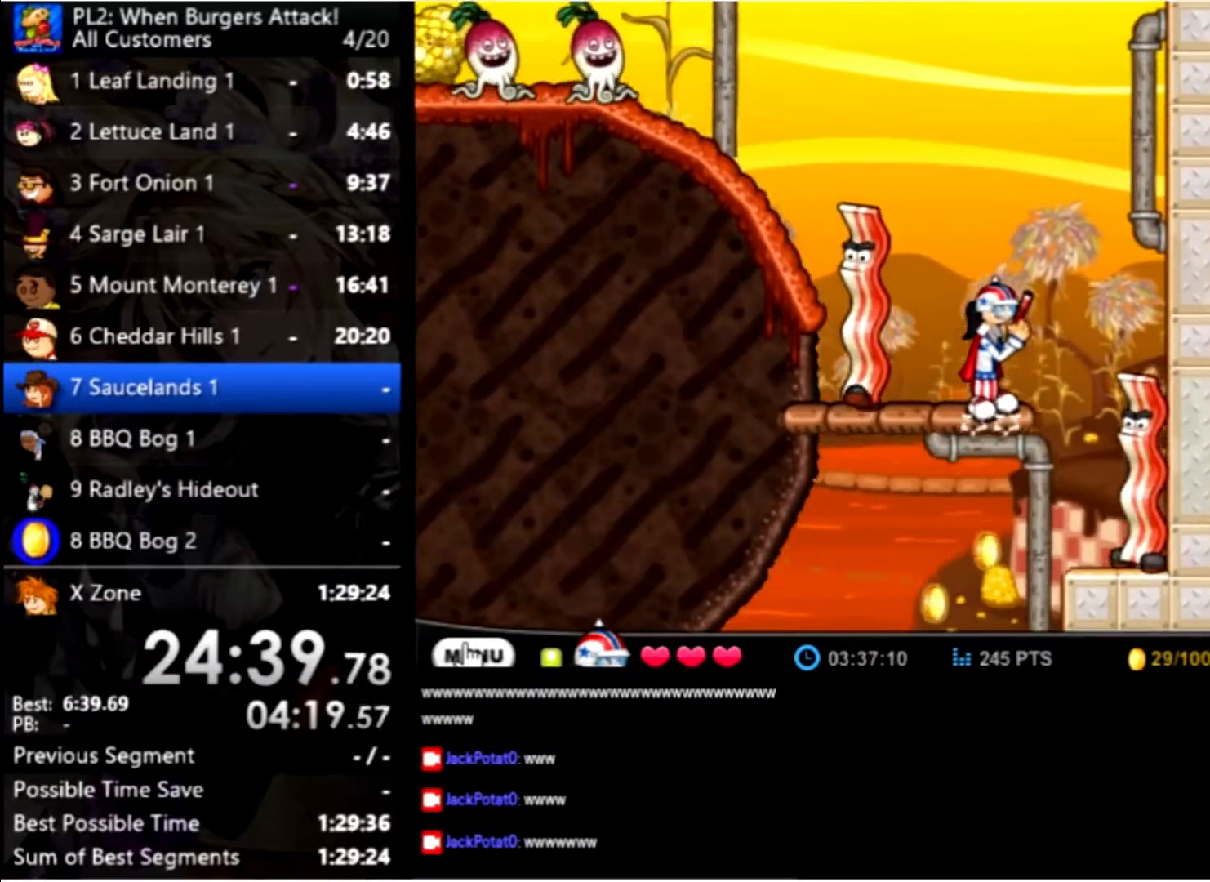
{"keys": [], "mouse": [], "events": [[233, "right", "down"], [333, "right", "up"]]}
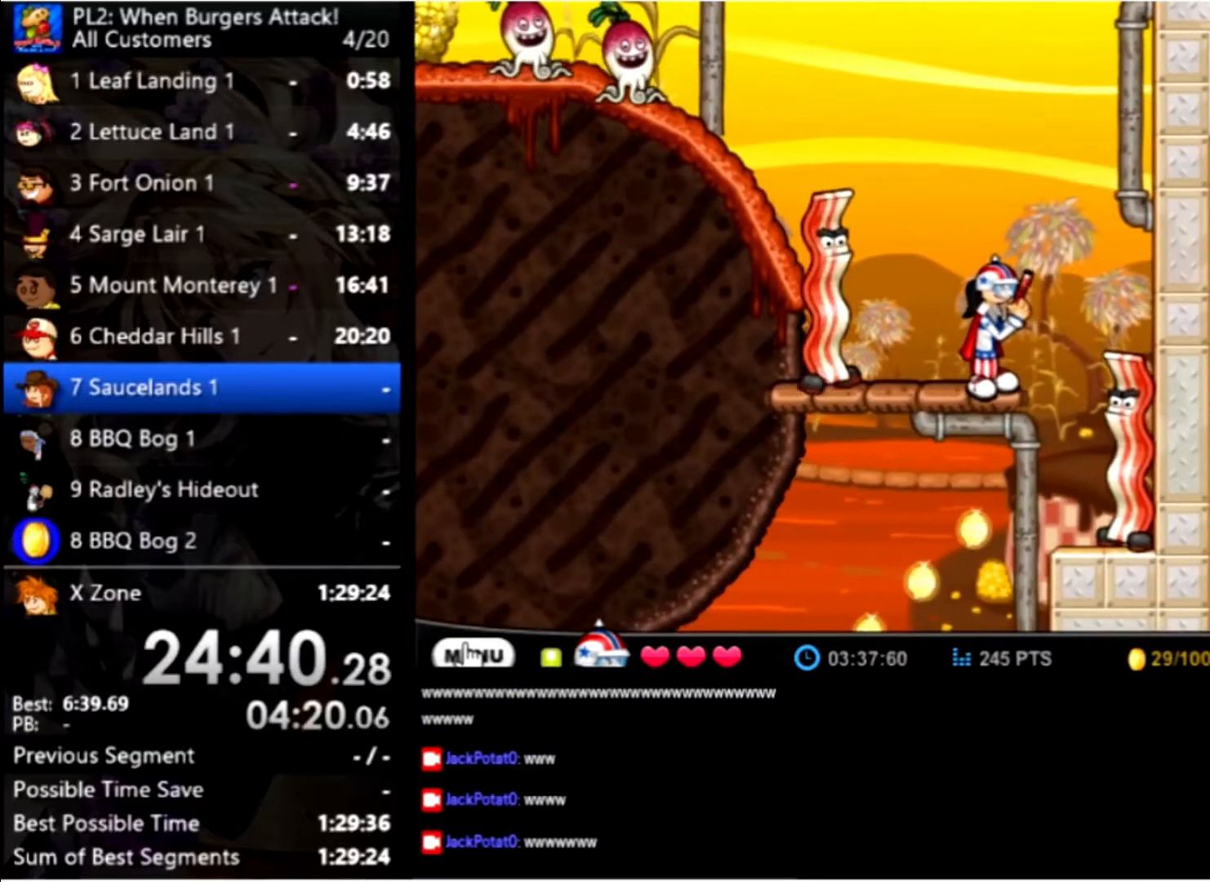
{"keys": [], "mouse": [], "events": []}
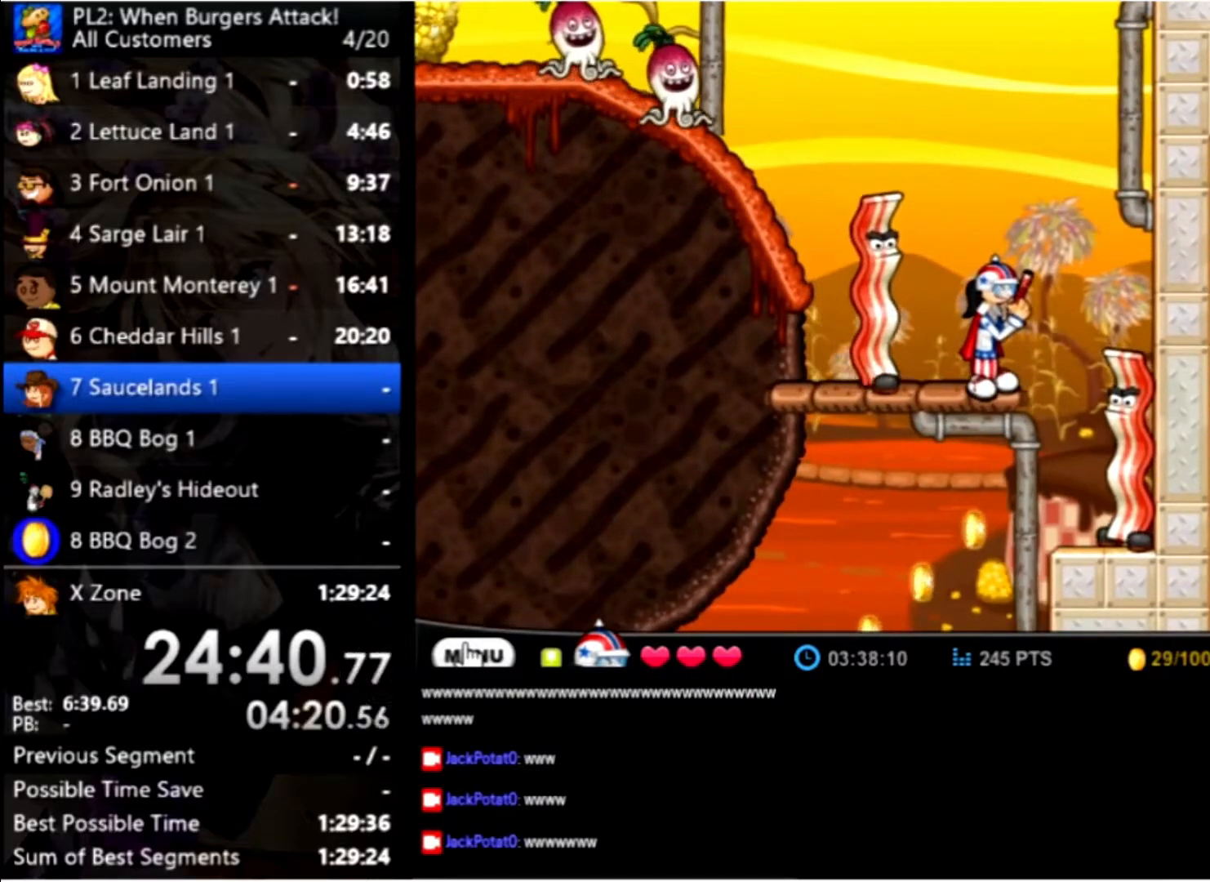
{"keys": [], "mouse": [], "events": []}
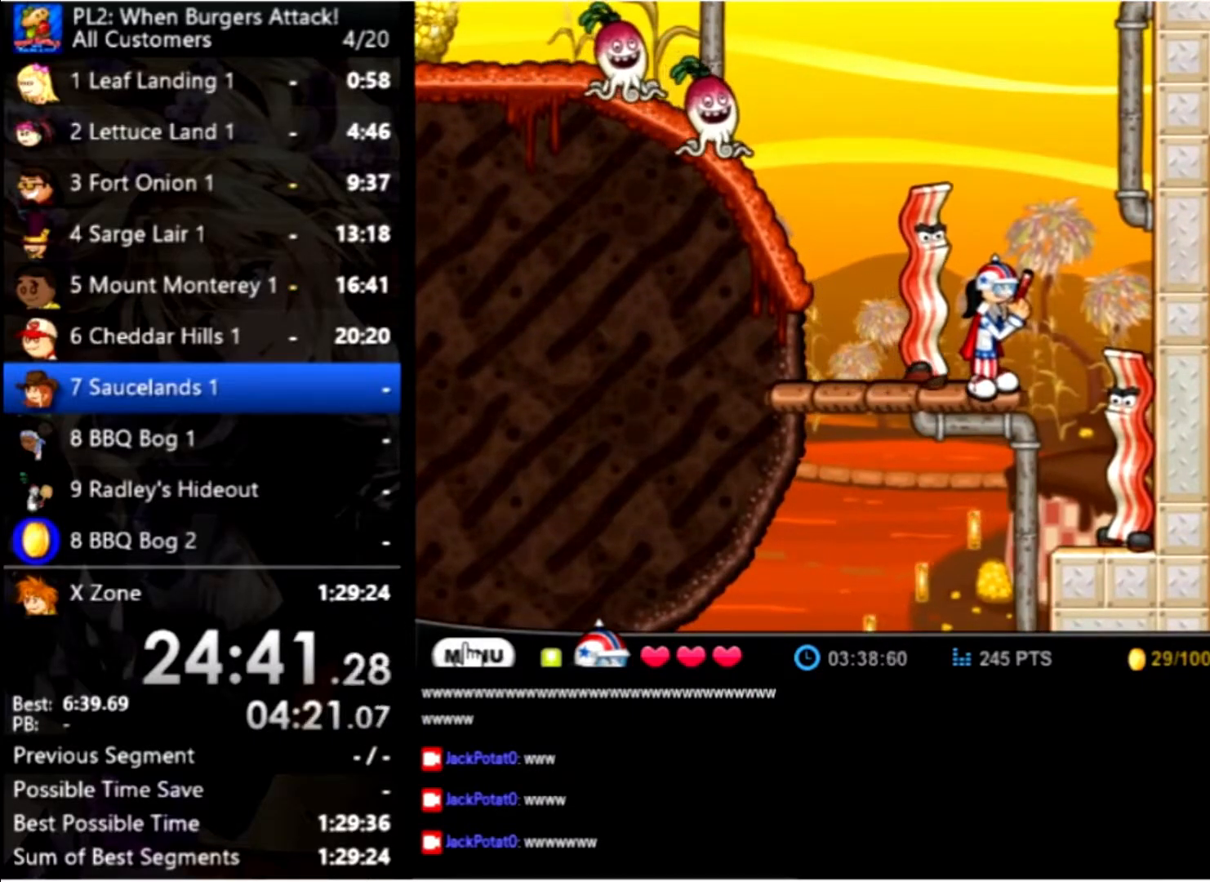
{"keys": [], "mouse": [], "events": []}
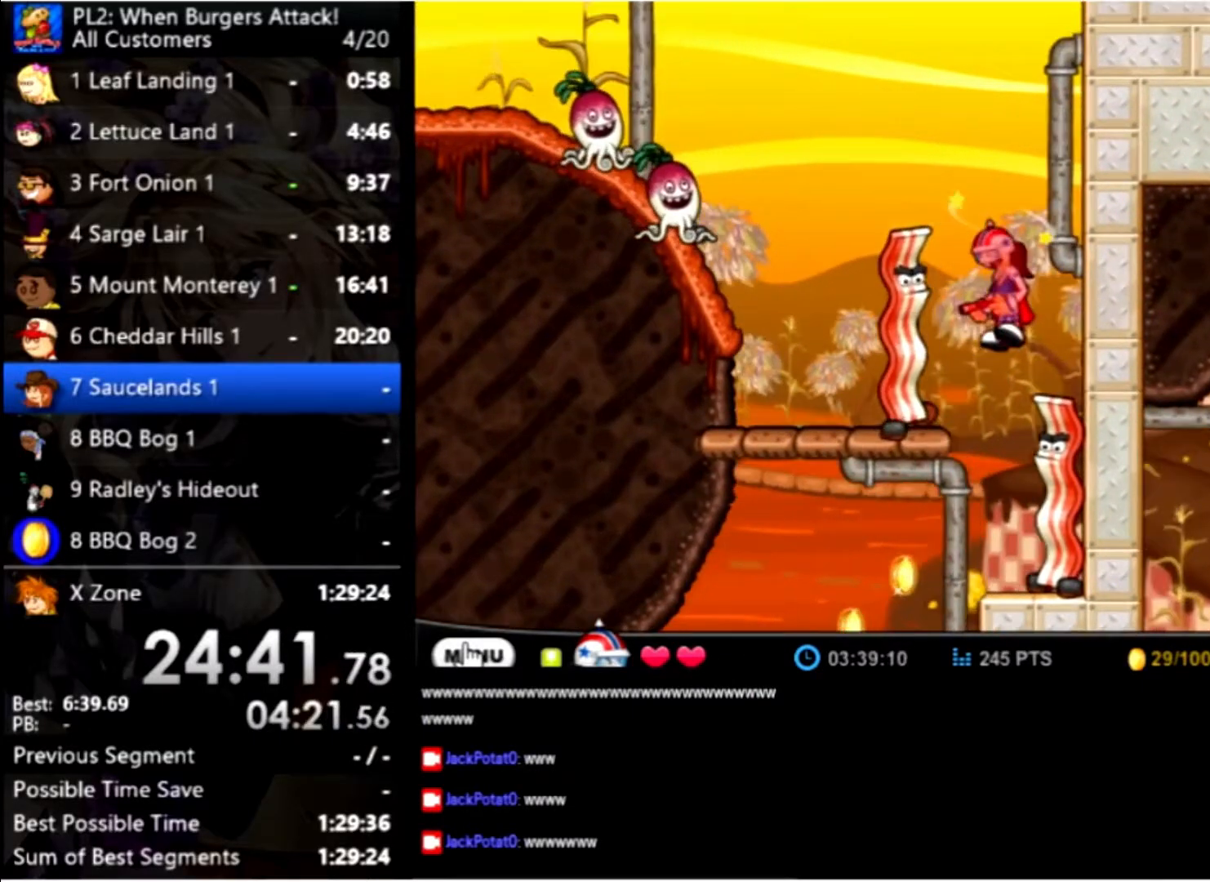
{"keys": [], "mouse": [], "events": []}
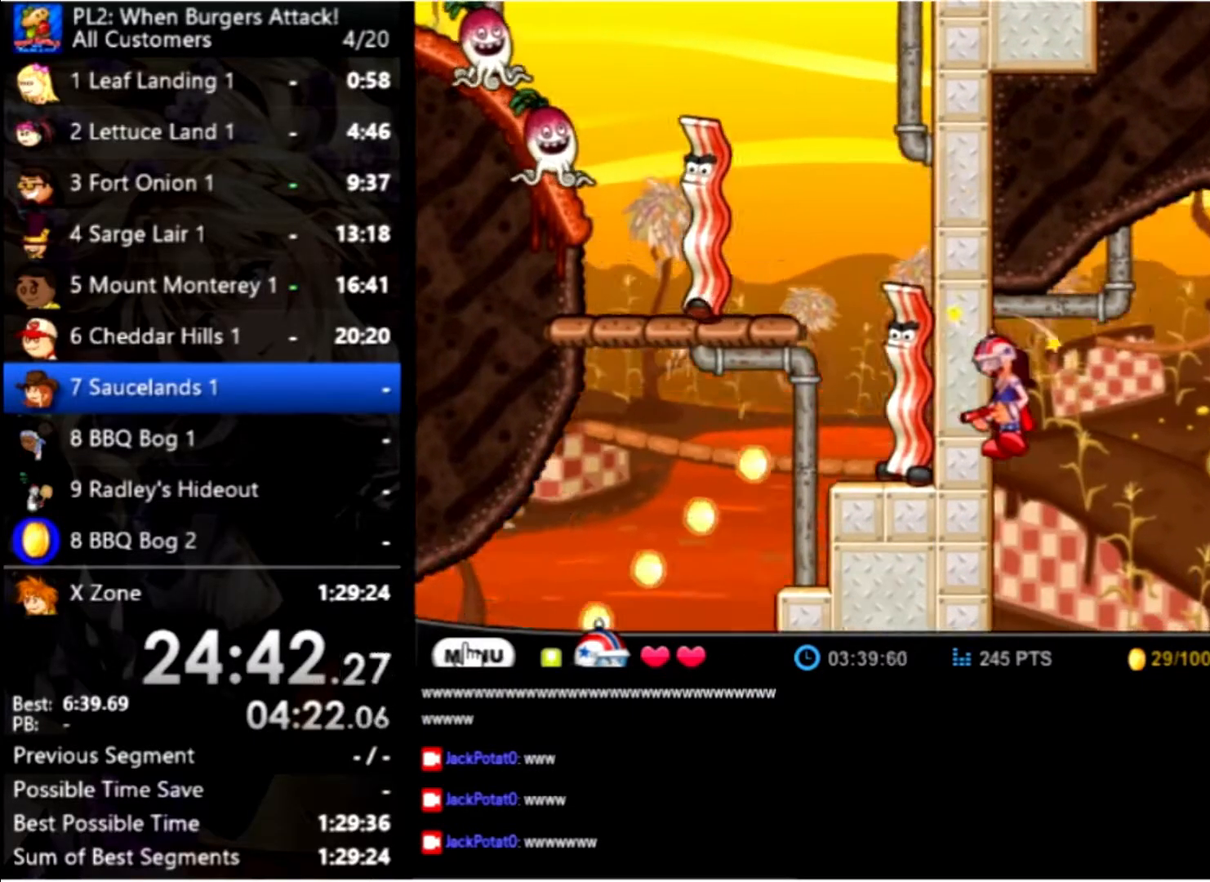
{"keys": [], "mouse": [], "events": []}
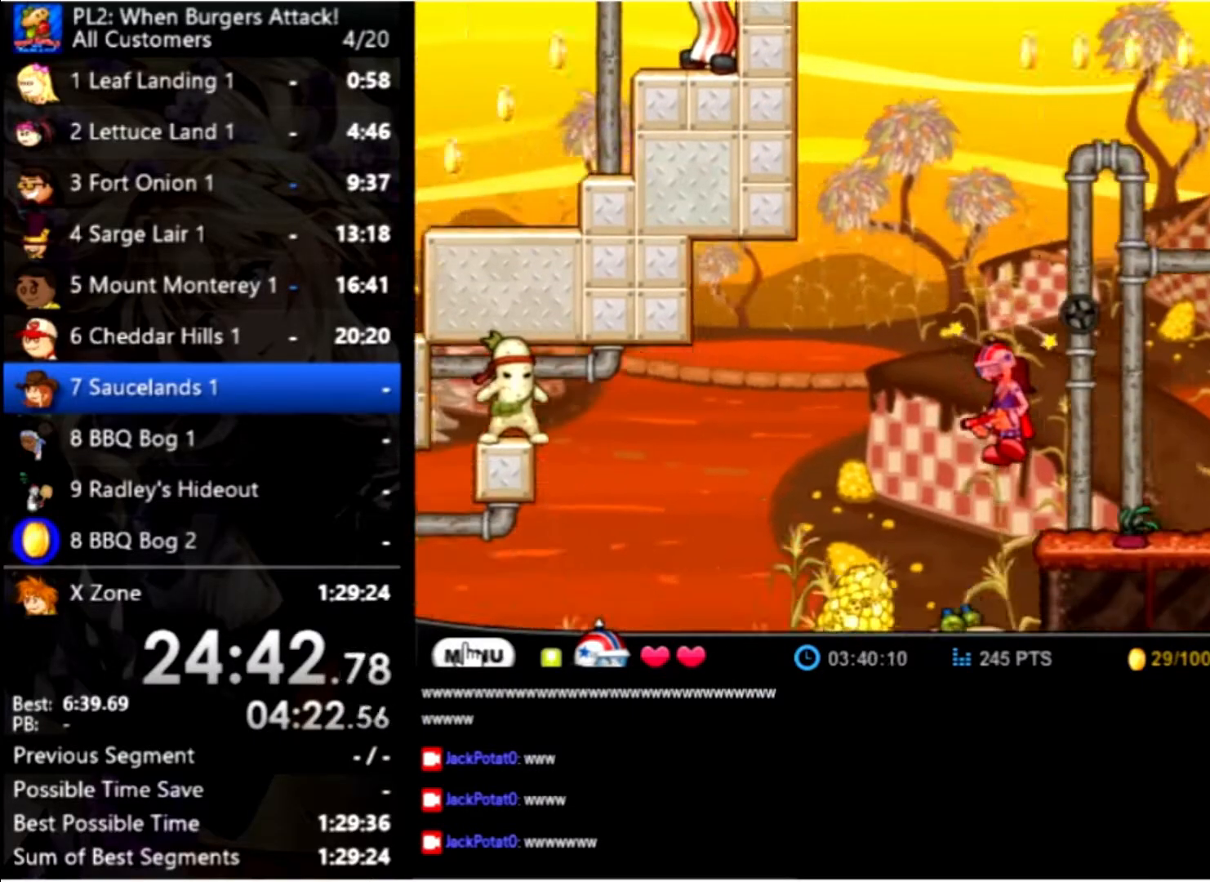
{"keys": ["left"], "mouse": [], "events": [[333, "left", "down"]]}
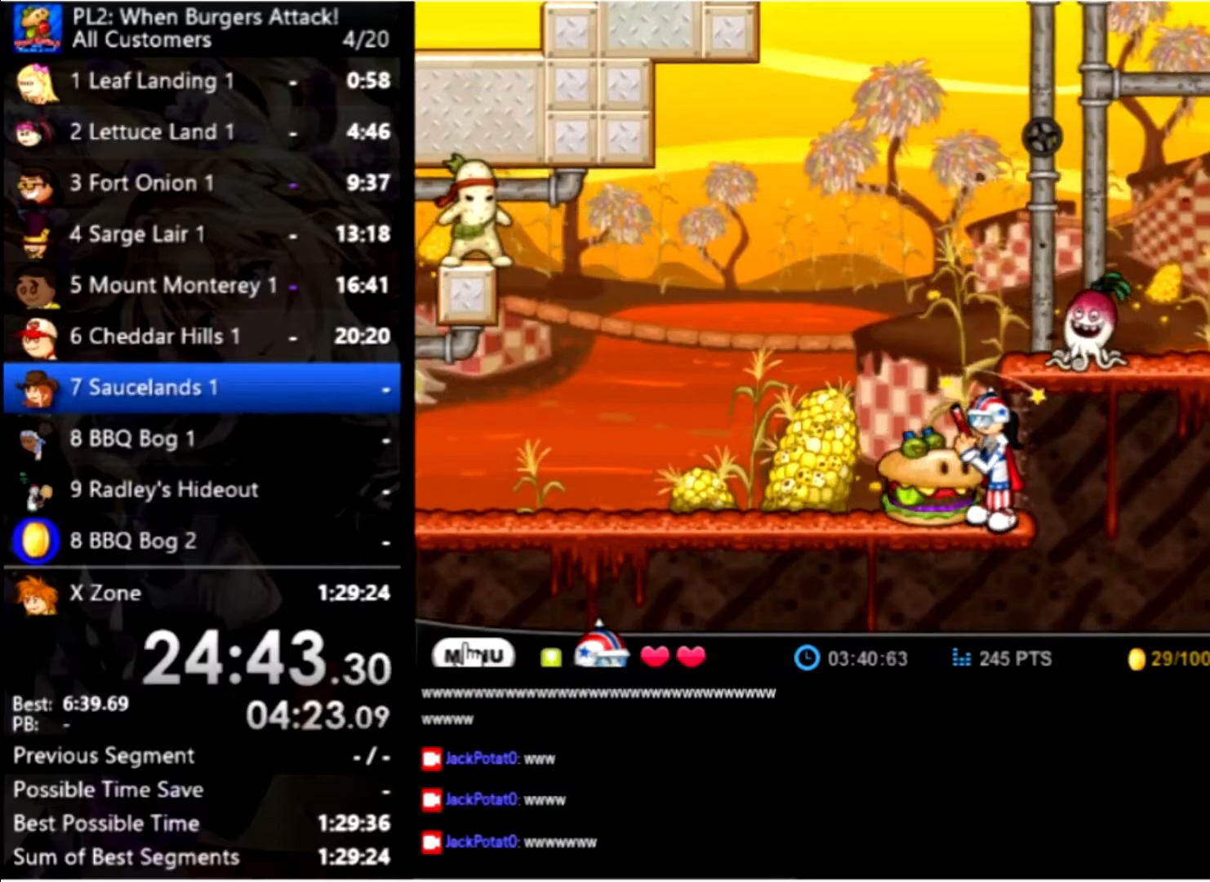
{"keys": ["left"], "mouse": [], "events": []}
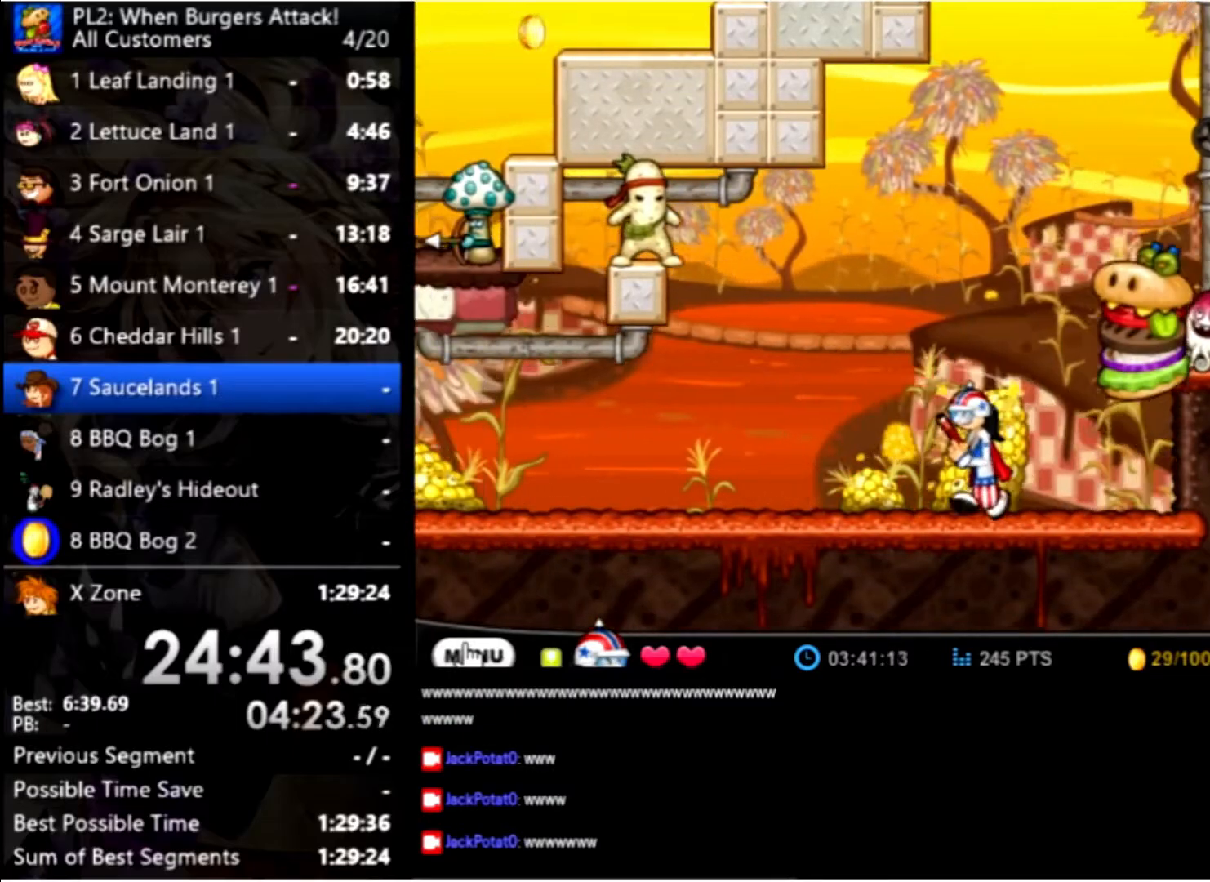
{"keys": ["space"], "mouse": [], "events": [[100, "left", "up"], [100, "right", "down"], [133, "right", "up"], [200, "space", "down"], [267, "space", "up"], [367, "space", "down"], [433, "space", "up"], [500, "space", "down"]]}
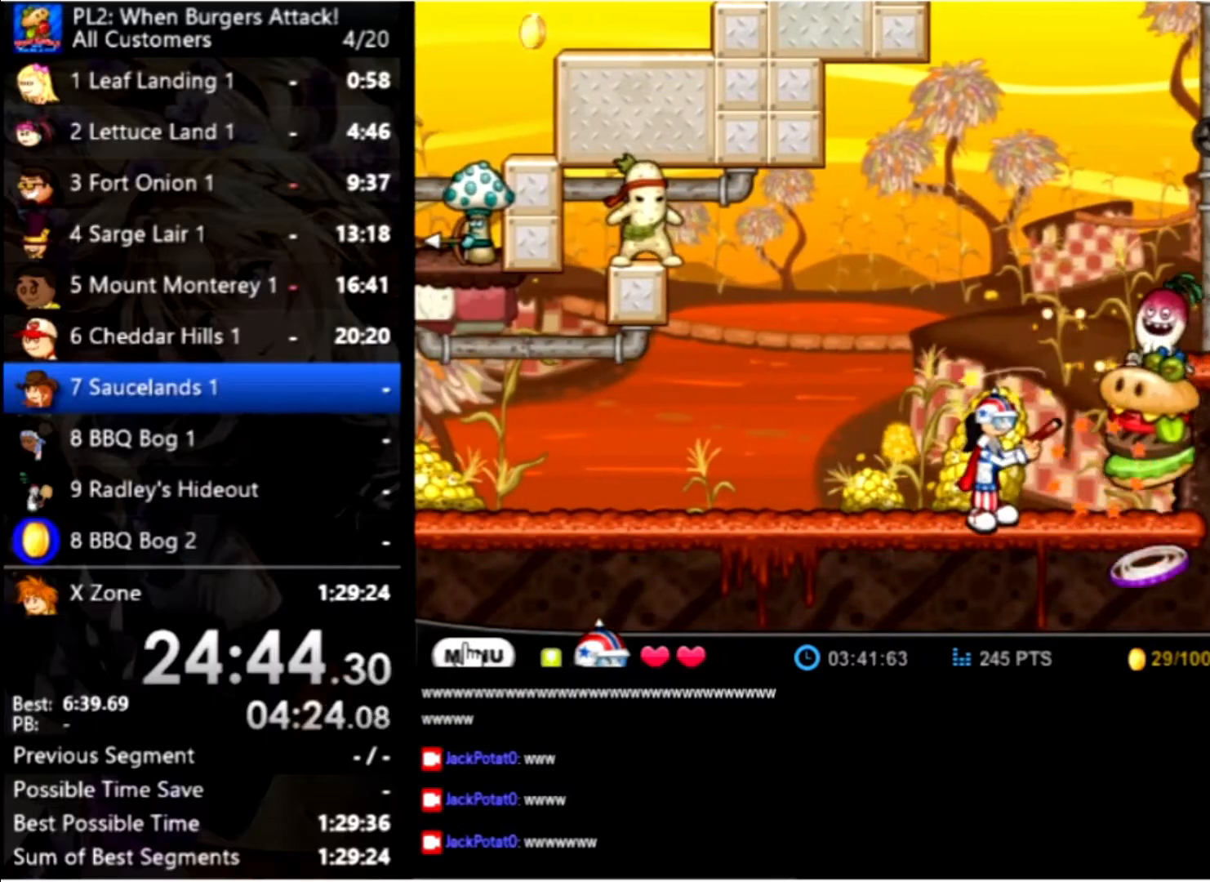
{"keys": ["space"], "mouse": [], "events": [[67, "space", "up"], [167, "space", "down"], [267, "space", "up"], [300, "space", "down"], [400, "space", "up"], [467, "space", "down"]]}
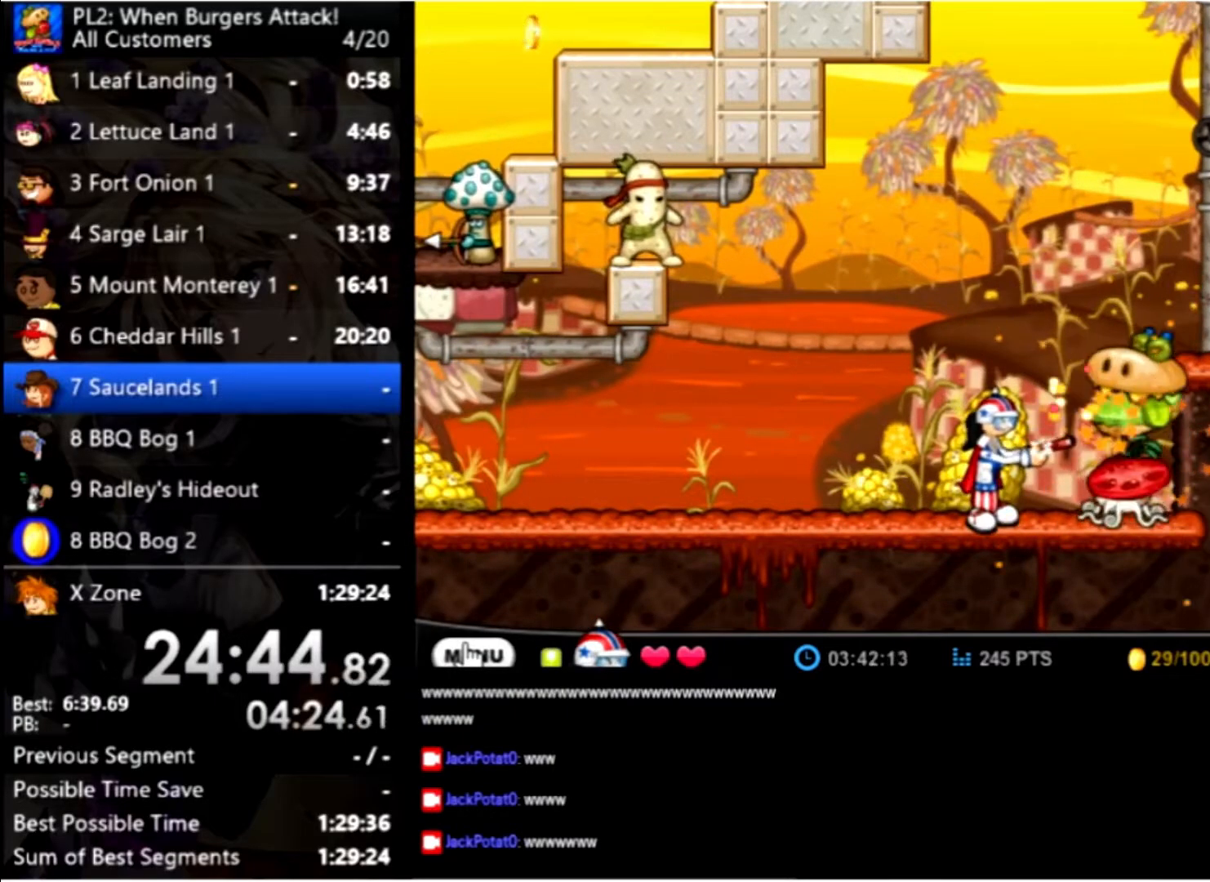
{"keys": ["space"], "mouse": [], "events": [[67, "space", "up"], [133, "space", "down"], [233, "space", "up"], [300, "space", "down"], [400, "space", "up"], [467, "space", "down"]]}
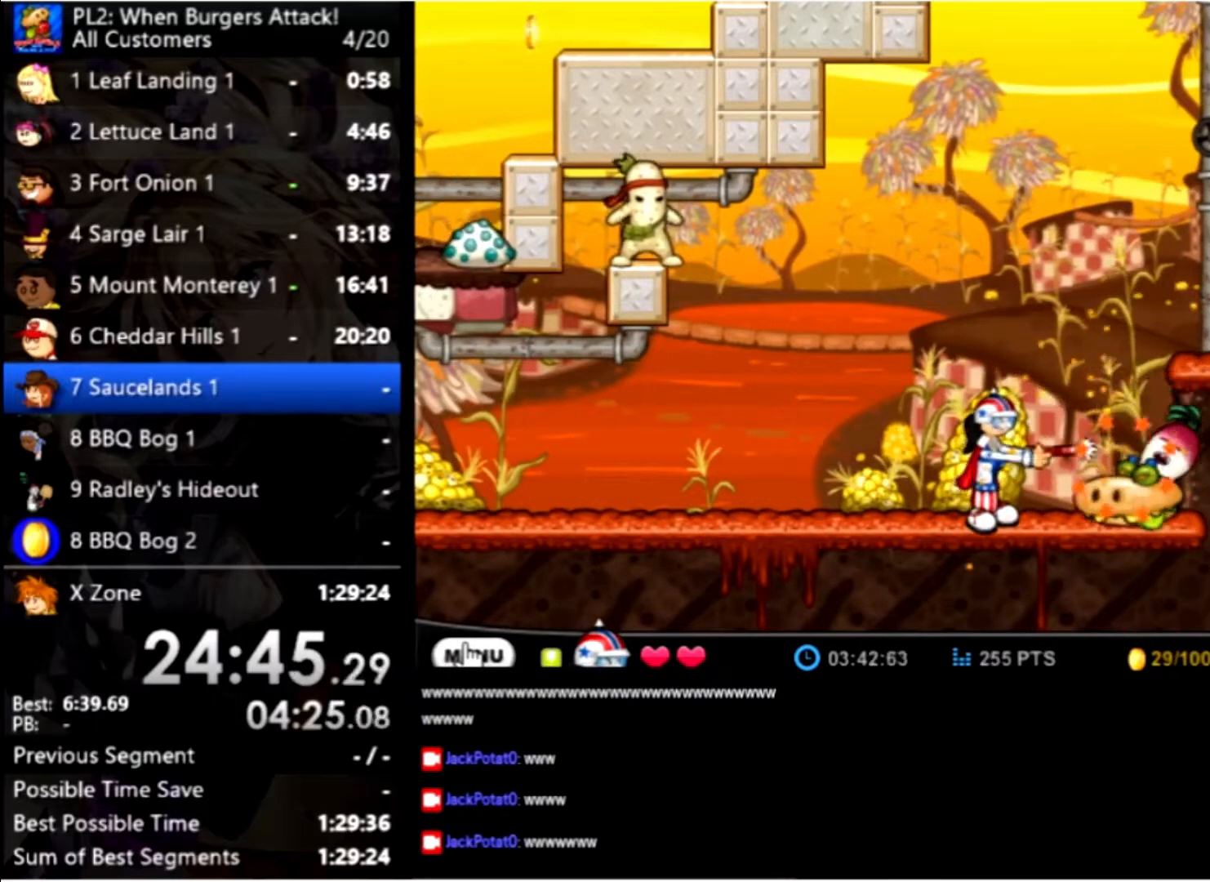
{"keys": ["right", "up"], "mouse": [], "events": [[33, "space", "up"], [200, "up", "down"], [233, "right", "down"], [267, "up", "up"], [333, "up", "down"]]}
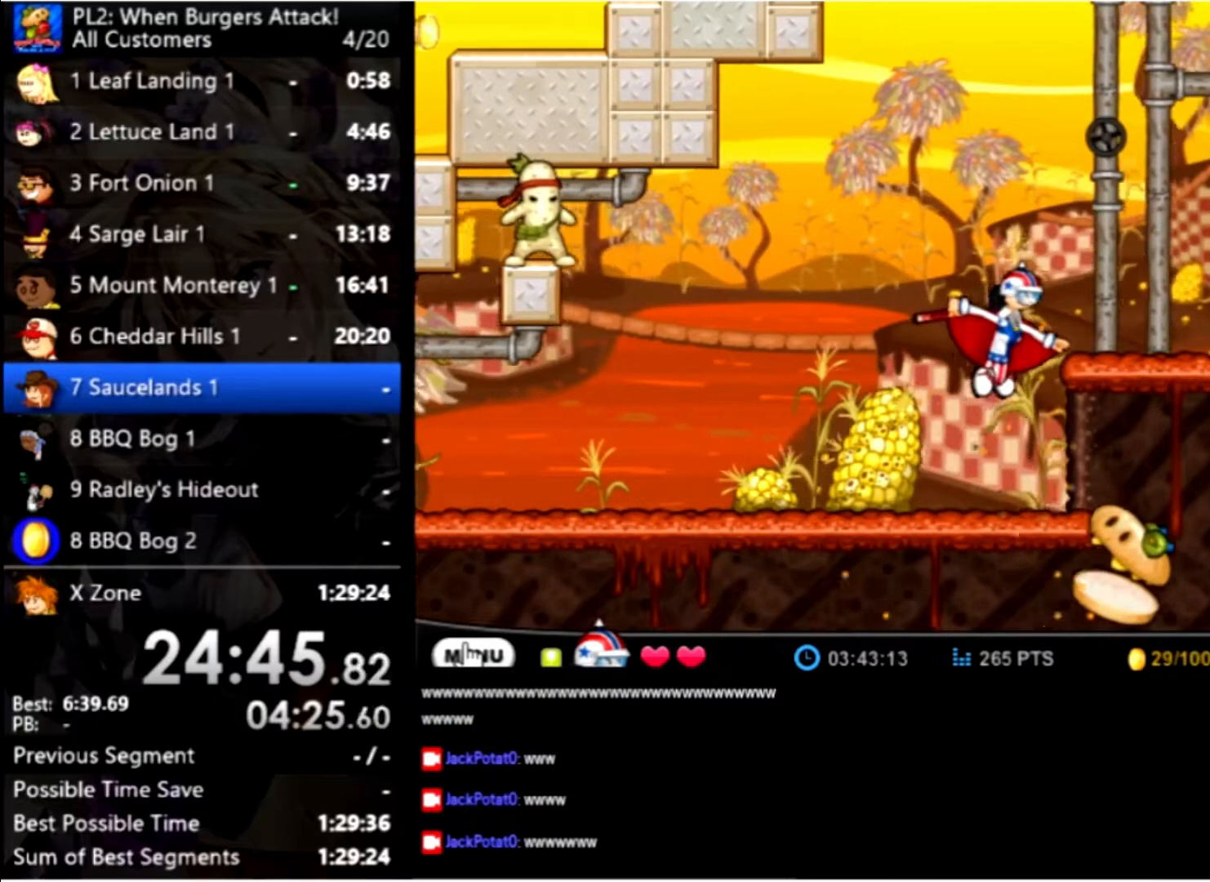
{"keys": ["right"], "mouse": [], "events": [[467, "up", "up"]]}
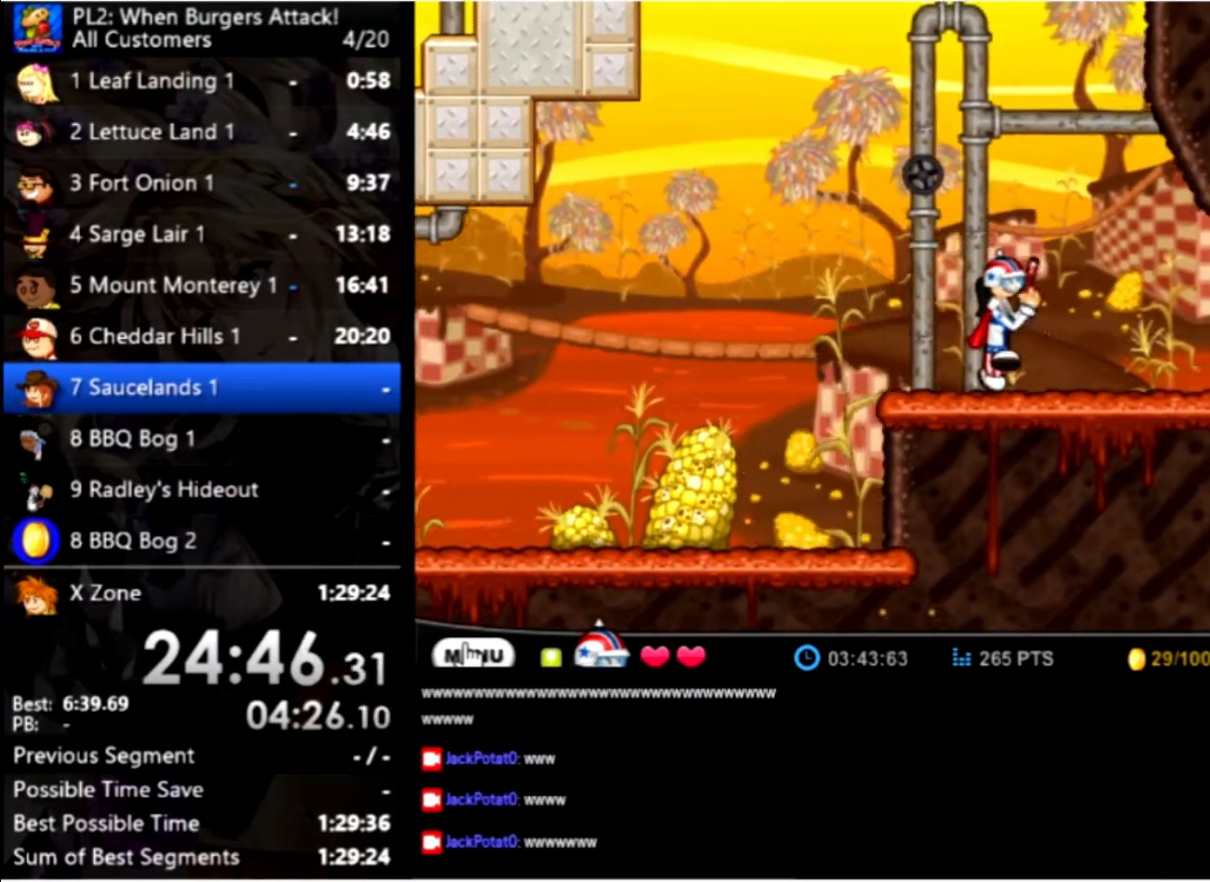
{"keys": ["right"], "mouse": [], "events": []}
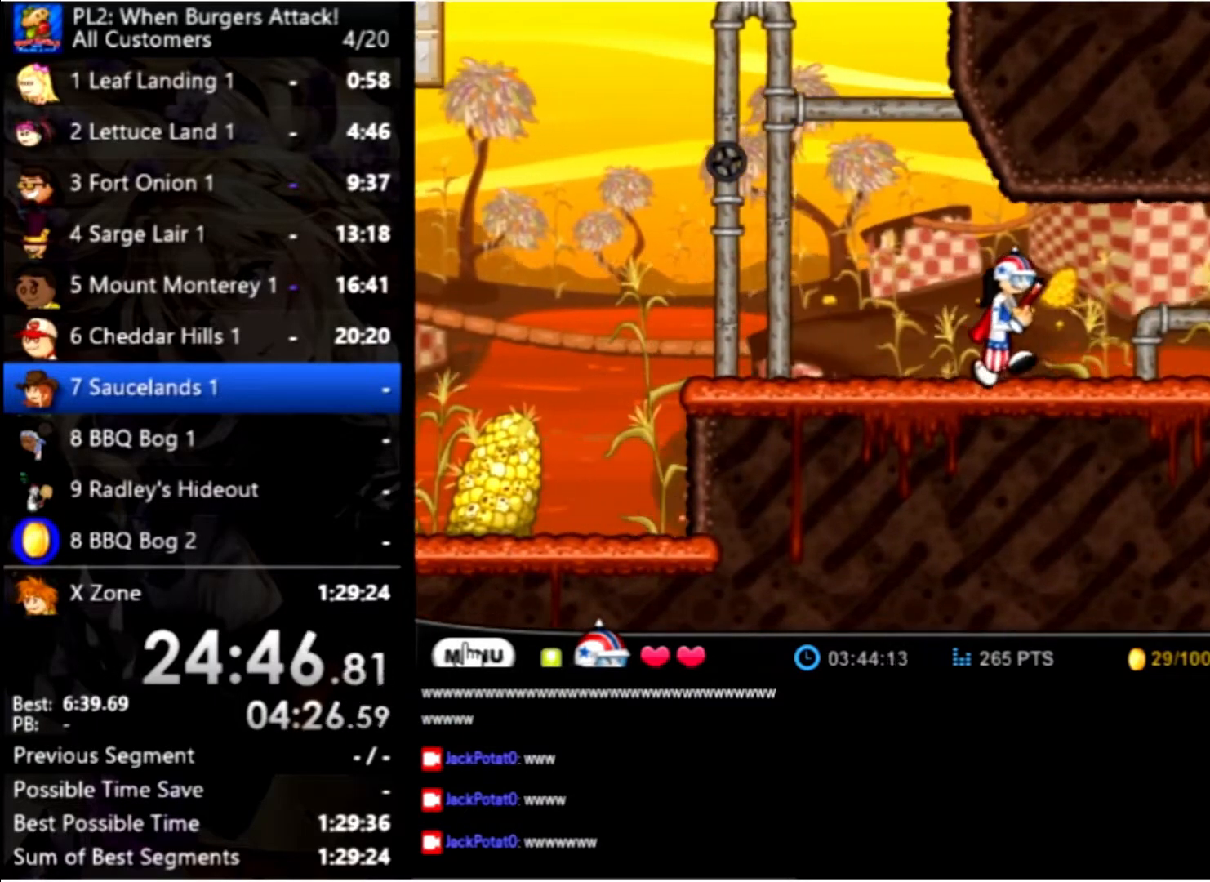
{"keys": [], "mouse": [], "events": [[333, "right", "up"]]}
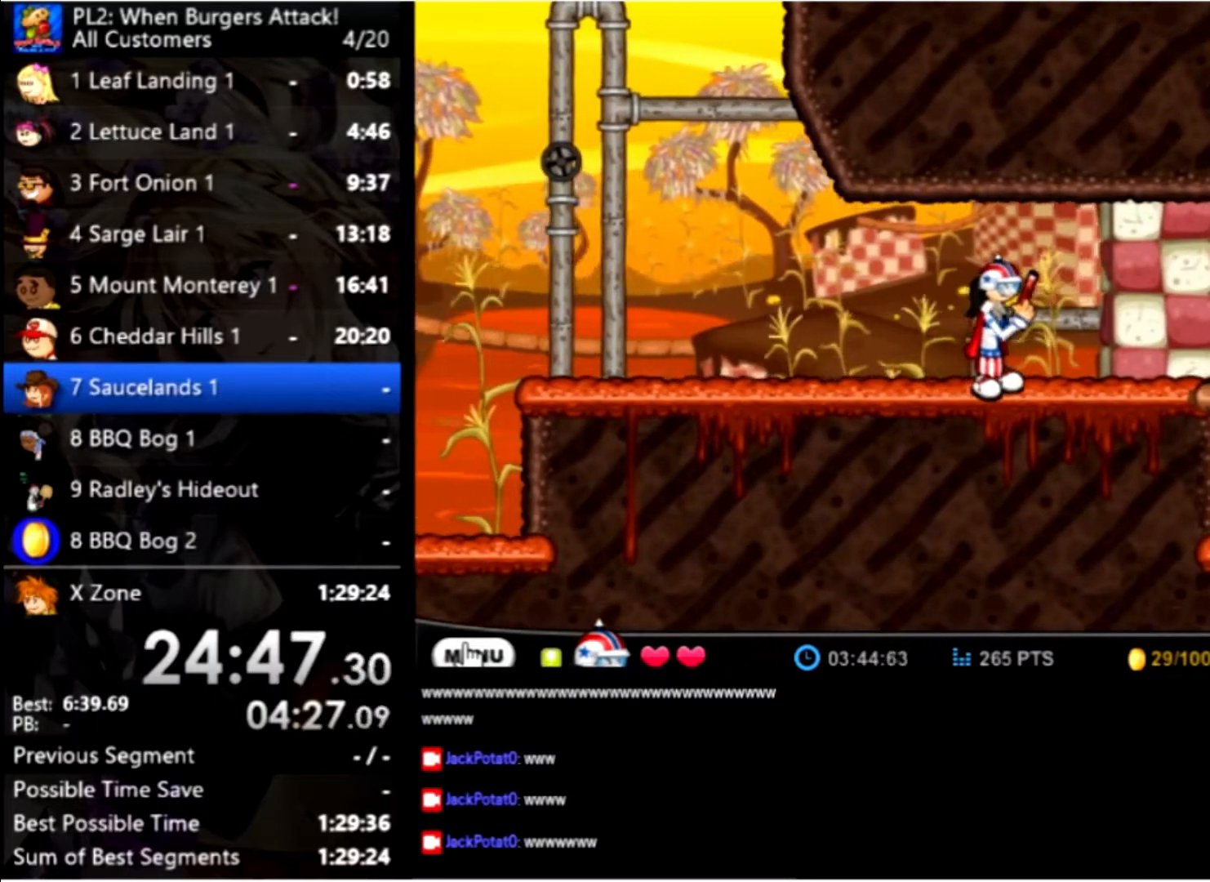
{"keys": ["right"], "mouse": [], "events": [[67, "right", "down"], [167, "right", "up"], [233, "right", "down"], [333, "right", "up"], [500, "right", "down"]]}
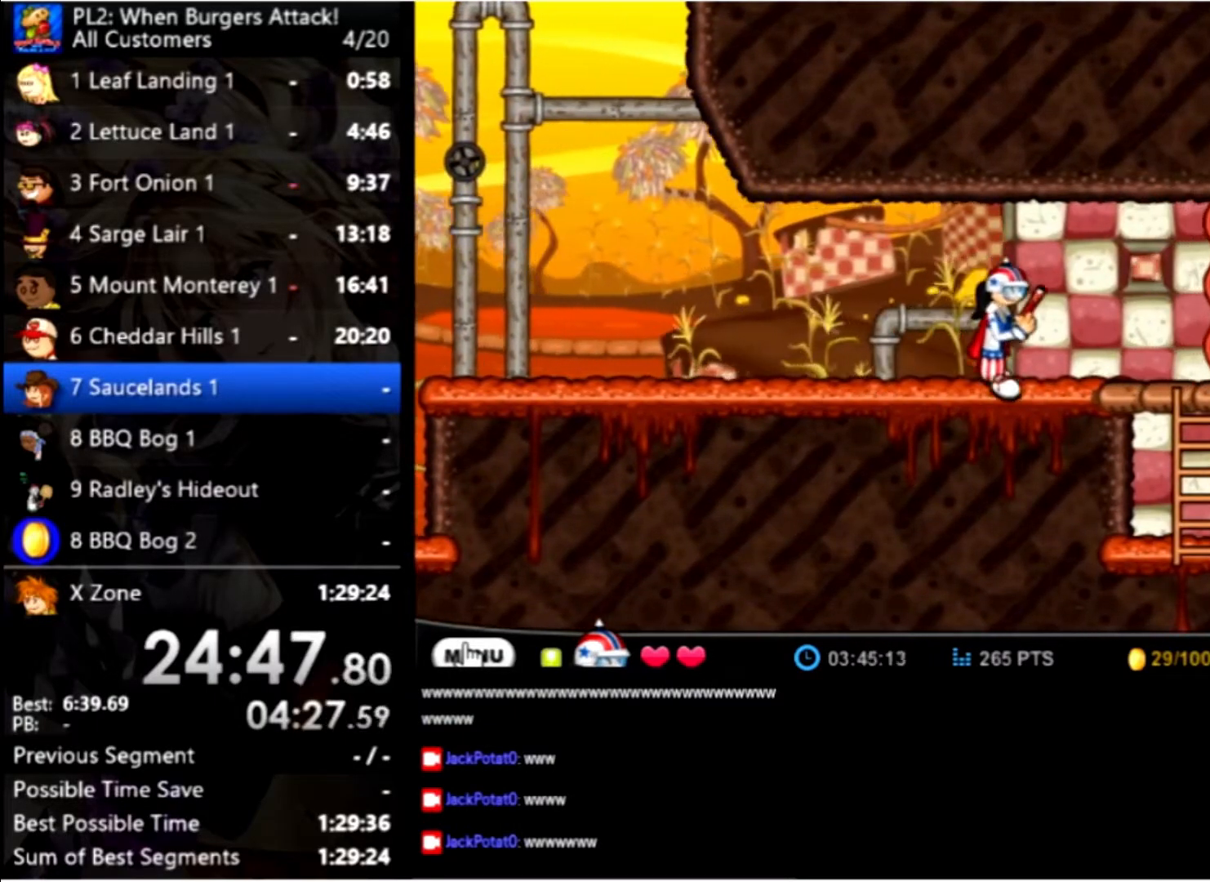
{"keys": [], "mouse": [], "events": [[67, "right", "up"], [233, "right", "down"], [300, "right", "up"]]}
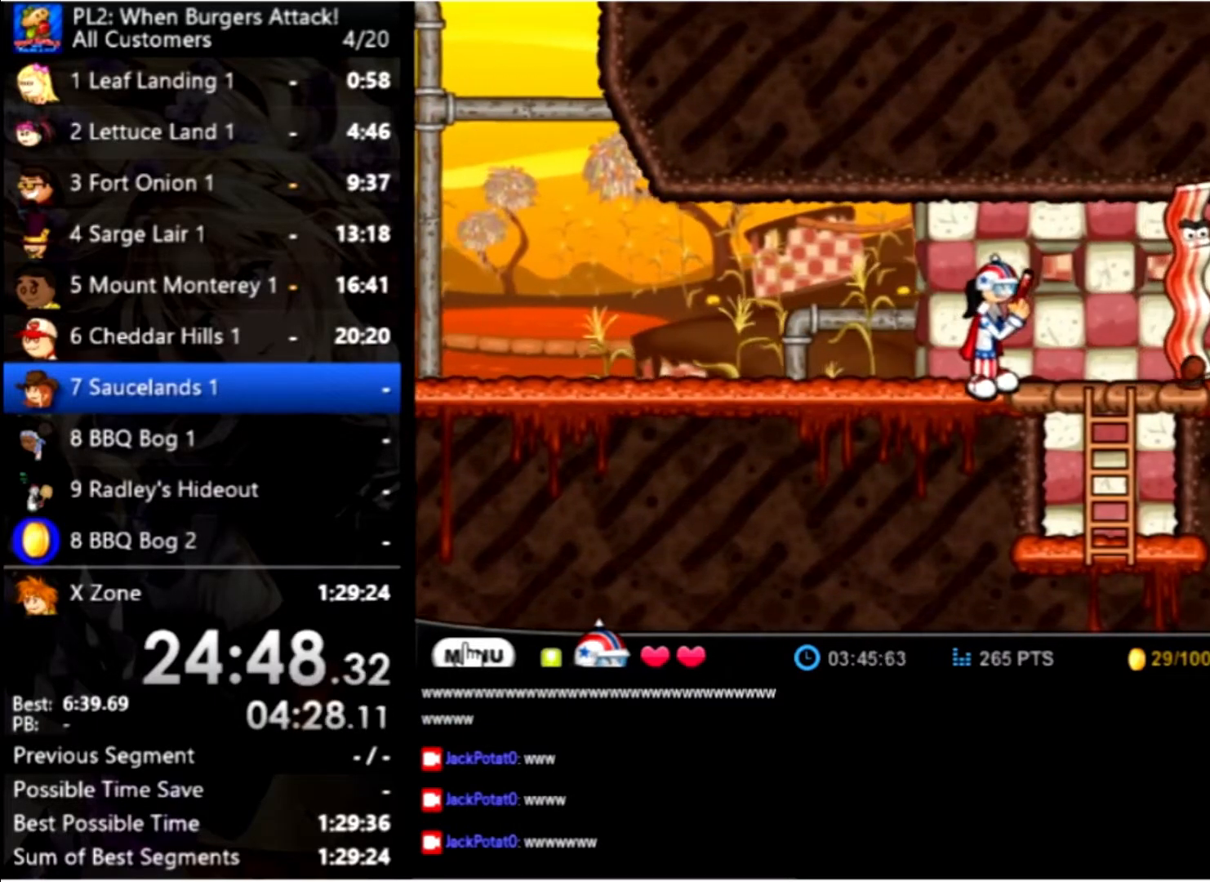
{"keys": ["right"], "mouse": [], "events": [[100, "right", "down"], [334, "right", "up"], [367, "down", "down"], [467, "down", "up"], [467, "right", "down"]]}
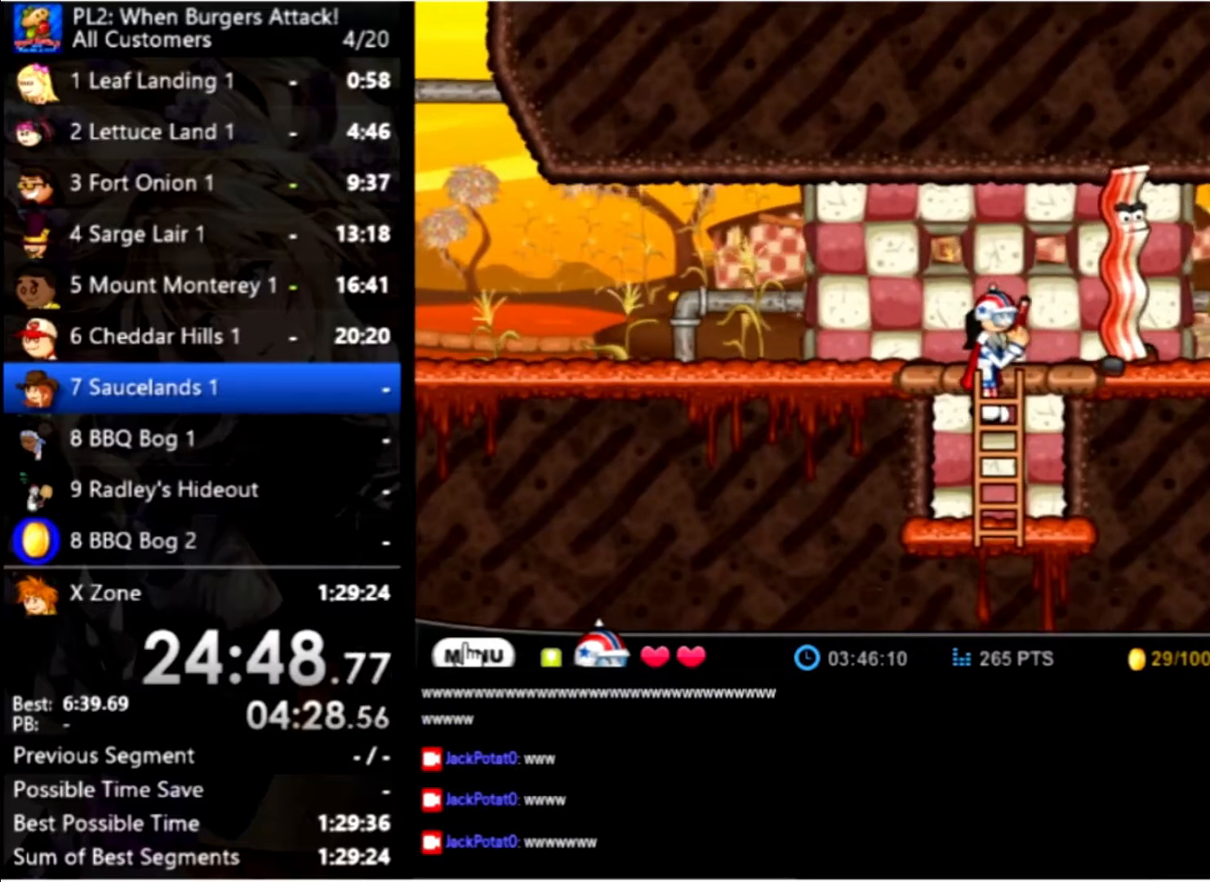
{"keys": [], "mouse": [], "events": [[100, "right", "up"]]}